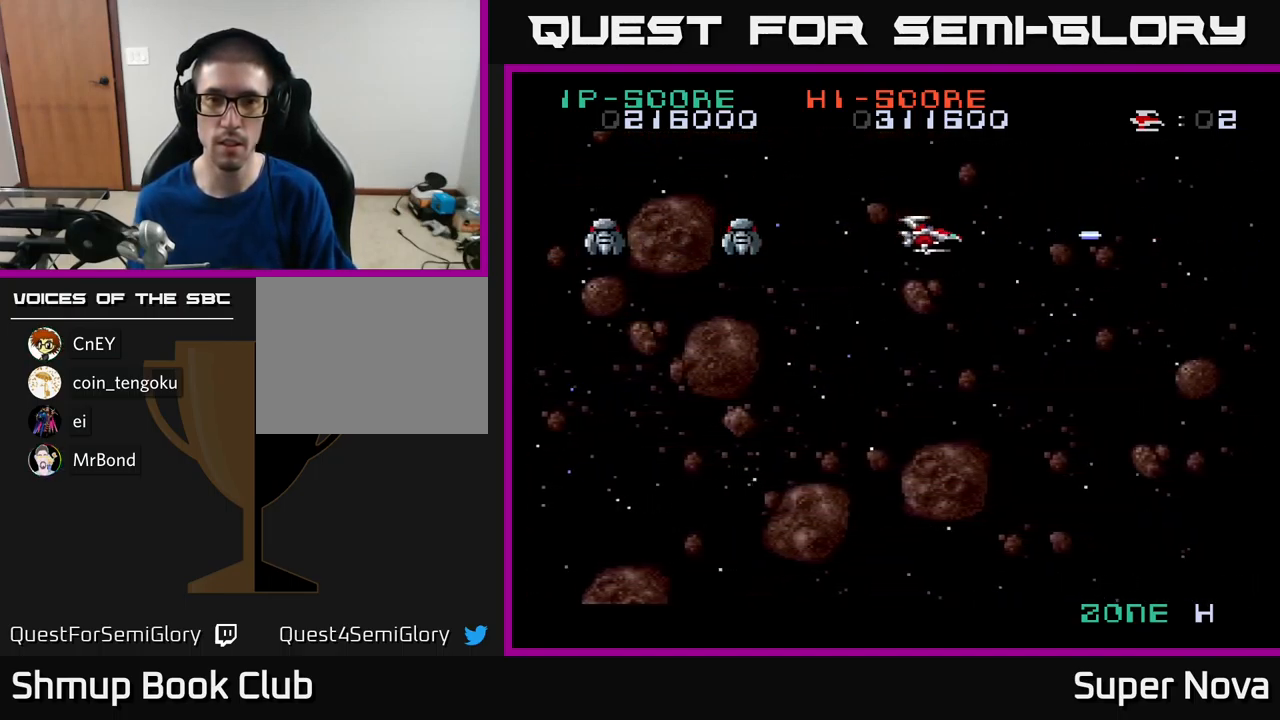
Gameplay with a controller (Xbox layout); each line is a JSON object with the inputs held at the frame after it. "events" lists button and stick changes between this image and that frame as [ms after this image, input, new state], when the widget could be followed in between.
{"buttons": ["X"], "left_stick": "center", "right_stick": "center", "events": [[150, "DPAD_LEFT", "down"], [250, "DPAD_DOWN", "up"], [467, "DPAD_LEFT", "up"]]}
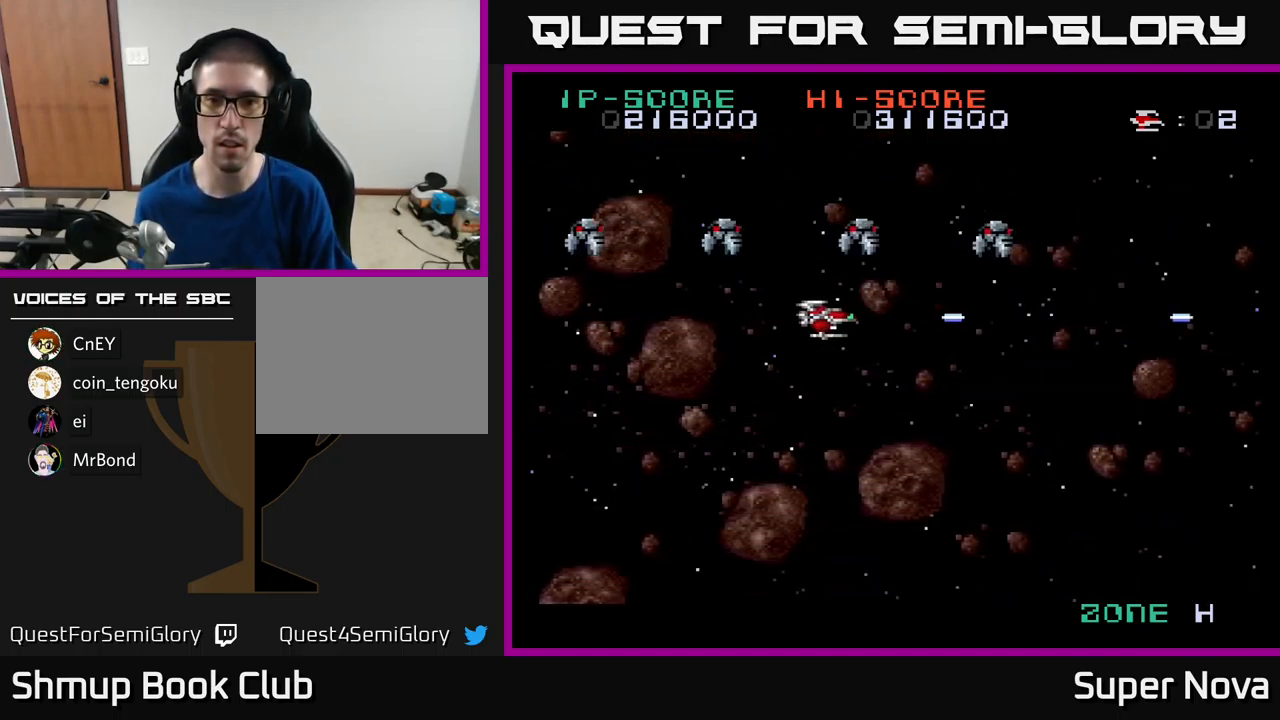
{"buttons": ["X"], "left_stick": "center", "right_stick": "center", "events": []}
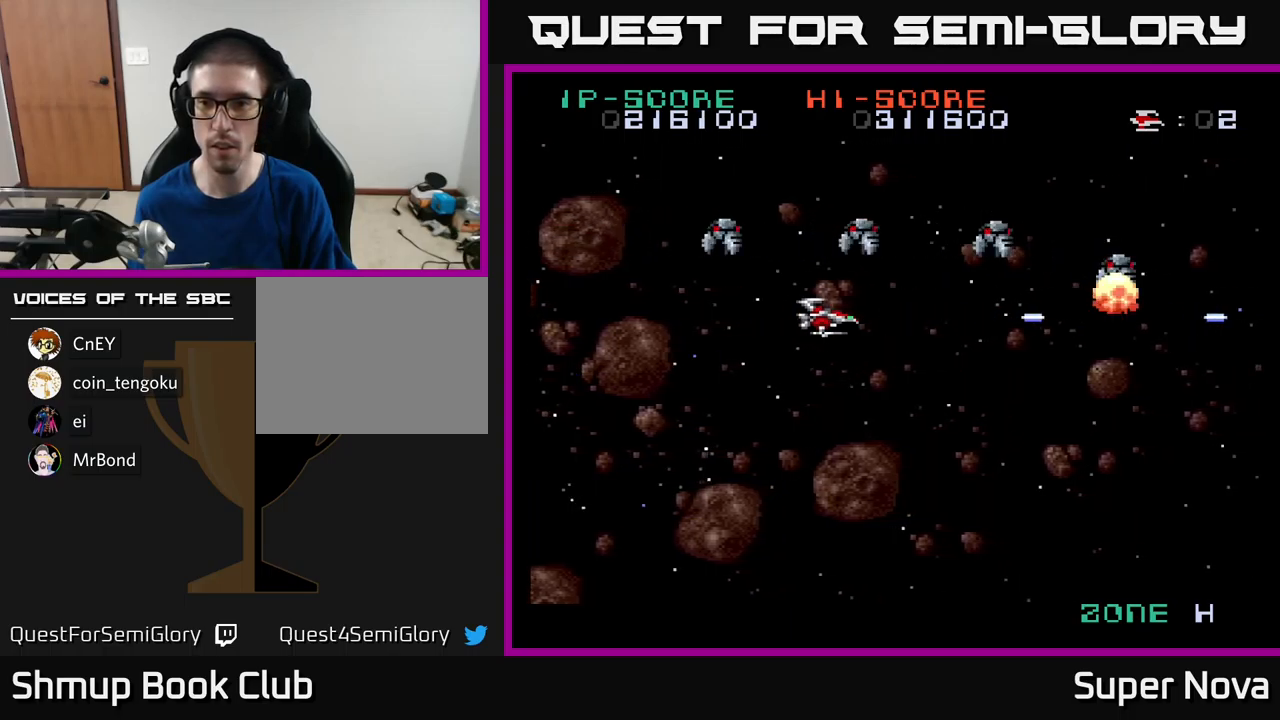
{"buttons": ["X", "DPAD_RIGHT"], "left_stick": "center", "right_stick": "center", "events": [[84, "DPAD_RIGHT", "down"], [300, "DPAD_RIGHT", "up"], [467, "DPAD_RIGHT", "down"]]}
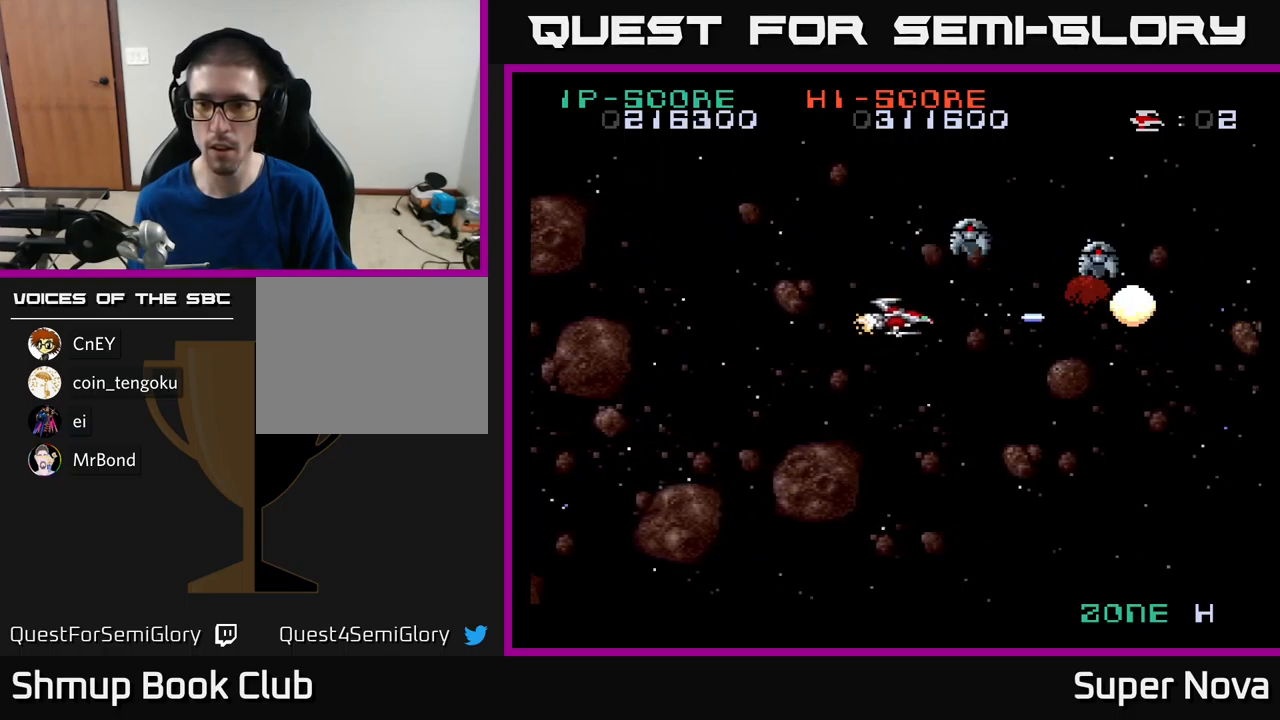
{"buttons": ["X", "DPAD_RIGHT"], "left_stick": "center", "right_stick": "center", "events": [[100, "DPAD_RIGHT", "up"], [234, "DPAD_RIGHT", "down"]]}
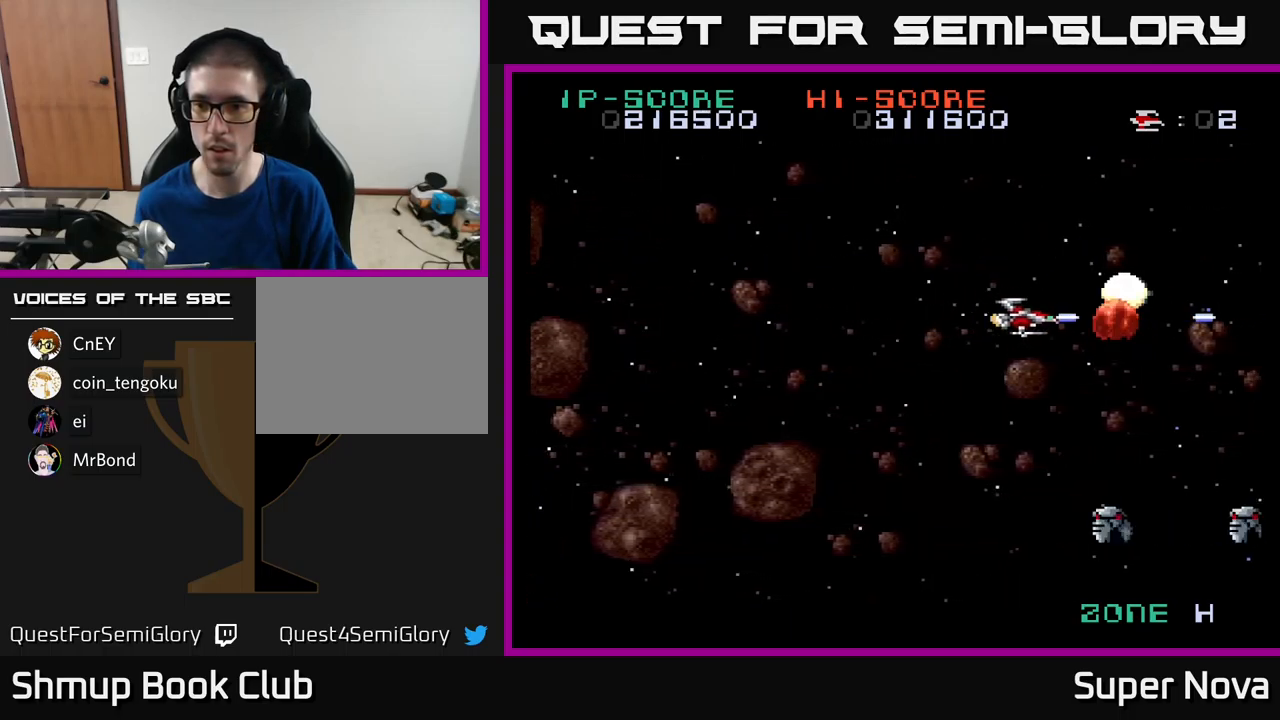
{"buttons": ["X", "DPAD_DOWN", "DPAD_LEFT"], "left_stick": "center", "right_stick": "center", "events": [[250, "A", "down"], [284, "X", "up"], [300, "DPAD_RIGHT", "up"], [317, "DPAD_LEFT", "down"], [317, "DPAD_UP", "down"], [417, "DPAD_UP", "up"], [417, "X", "down"], [434, "A", "up"], [500, "DPAD_DOWN", "down"]]}
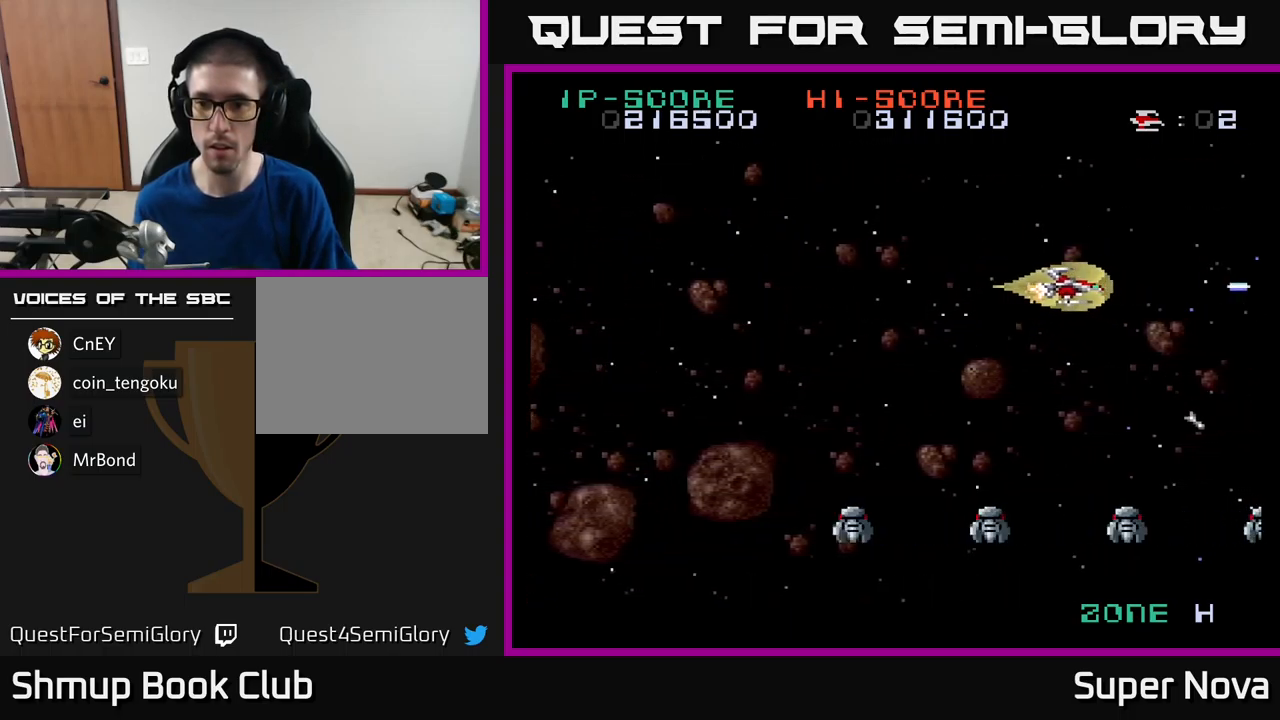
{"buttons": ["X", "DPAD_LEFT"], "left_stick": "center", "right_stick": "center", "events": [[84, "A", "down"], [317, "DPAD_DOWN", "up"], [484, "A", "up"]]}
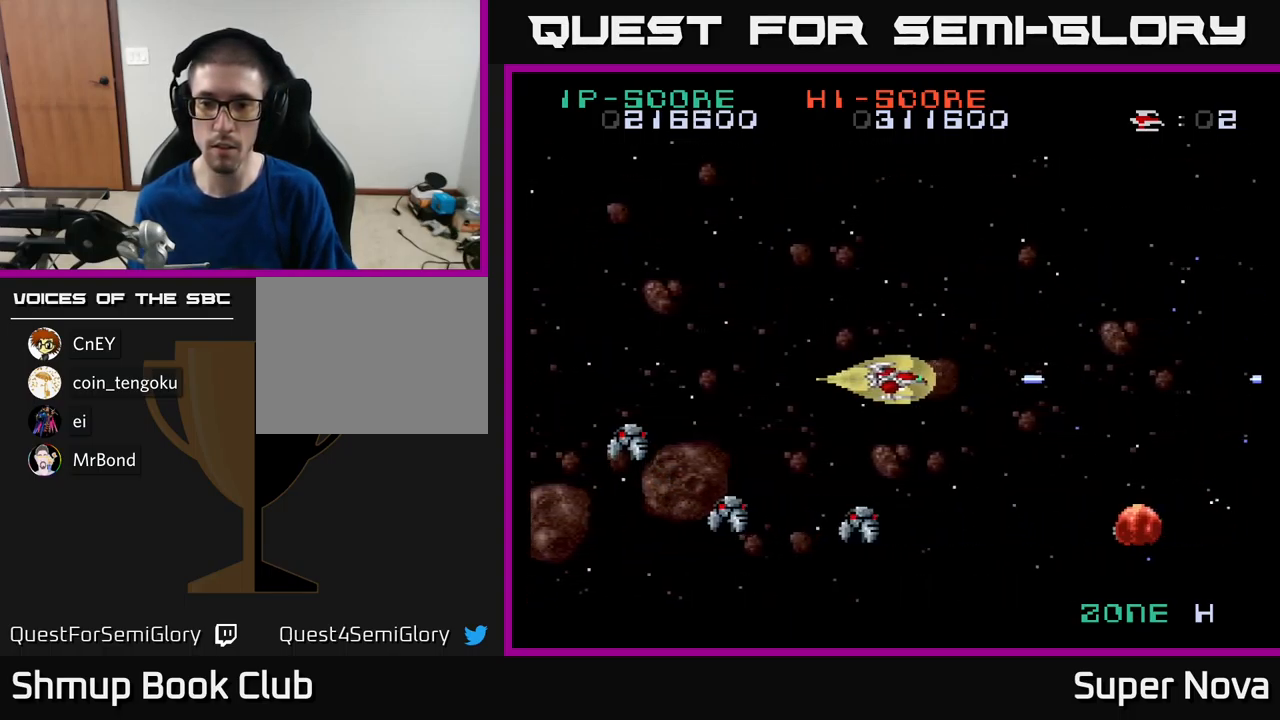
{"buttons": ["A", "X", "DPAD_UP", "DPAD_RIGHT"], "left_stick": "center", "right_stick": "center", "events": [[100, "DPAD_UP", "down"], [134, "A", "down"], [200, "X", "up"], [267, "X", "down"], [367, "DPAD_LEFT", "up"], [417, "DPAD_RIGHT", "down"]]}
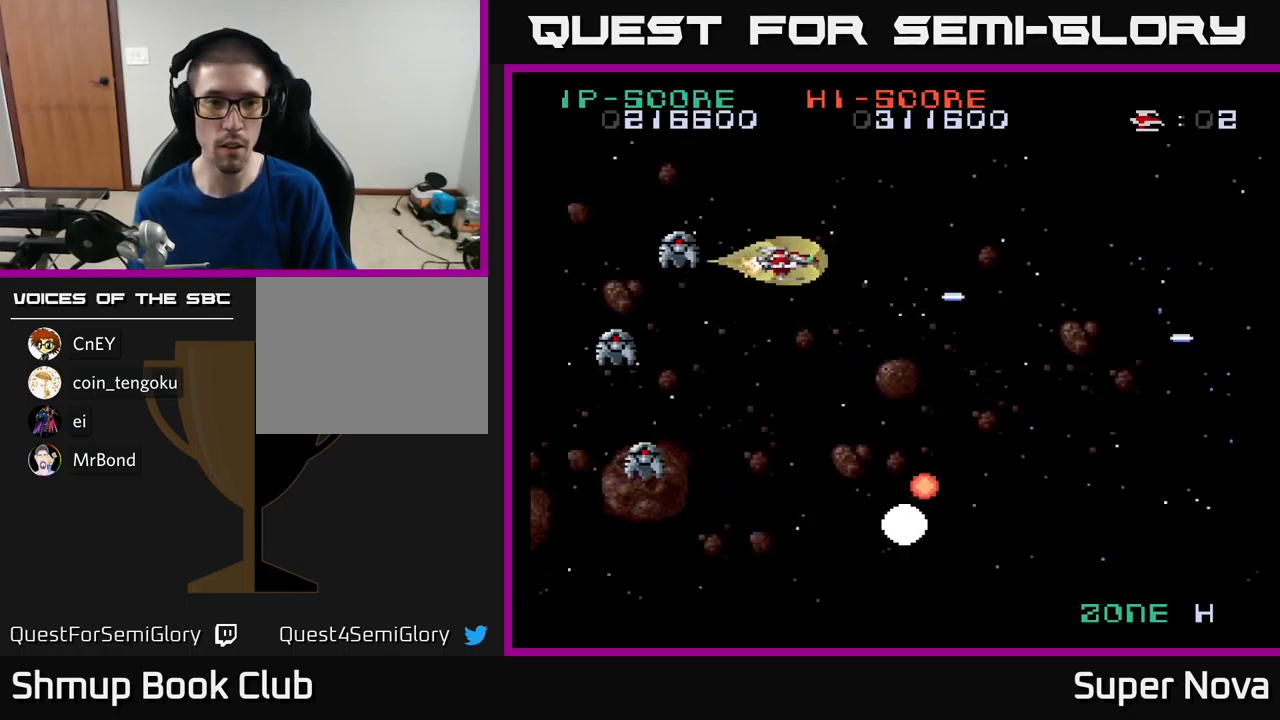
{"buttons": ["A", "DPAD_LEFT"], "left_stick": "center", "right_stick": "center", "events": [[150, "A", "up"], [150, "X", "up"], [384, "DPAD_RIGHT", "up"], [434, "DPAD_LEFT", "down"], [467, "A", "down"], [500, "DPAD_UP", "up"]]}
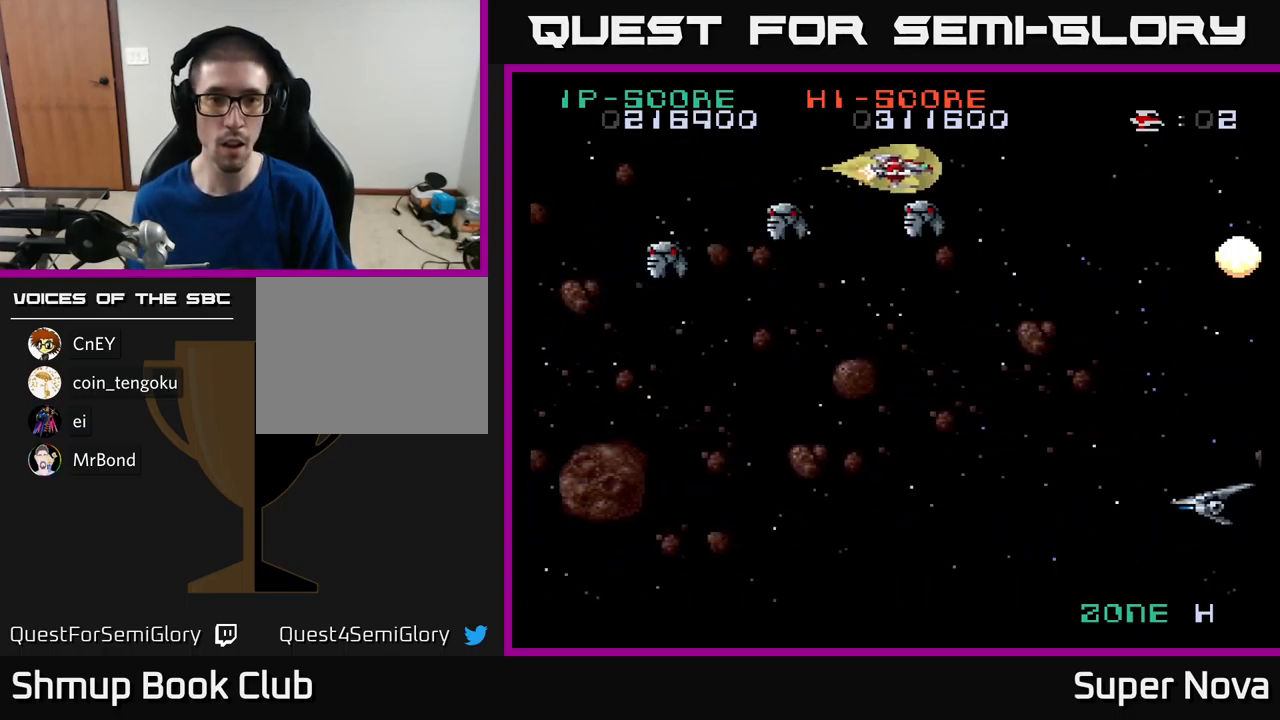
{"buttons": ["A"], "left_stick": "center", "right_stick": "center", "events": [[17, "DPAD_LEFT", "up"], [84, "A", "up"], [150, "A", "down"], [217, "A", "up"], [300, "A", "down"], [417, "A", "up"], [467, "A", "down"]]}
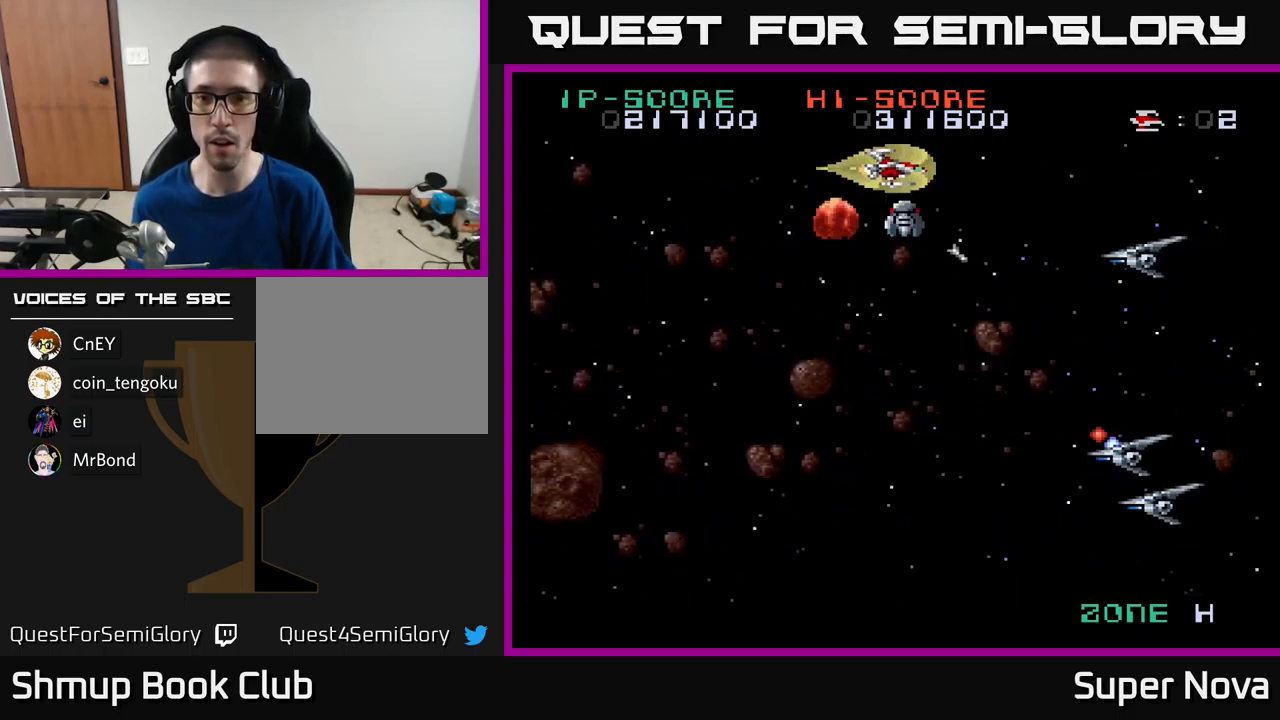
{"buttons": ["X", "DPAD_DOWN", "DPAD_LEFT"], "left_stick": "center", "right_stick": "center", "events": [[67, "A", "up"], [100, "A", "down"], [100, "X", "down"], [134, "DPAD_DOWN", "down"], [134, "DPAD_RIGHT", "down"], [267, "DPAD_RIGHT", "up"], [300, "DPAD_LEFT", "down"], [334, "A", "up"]]}
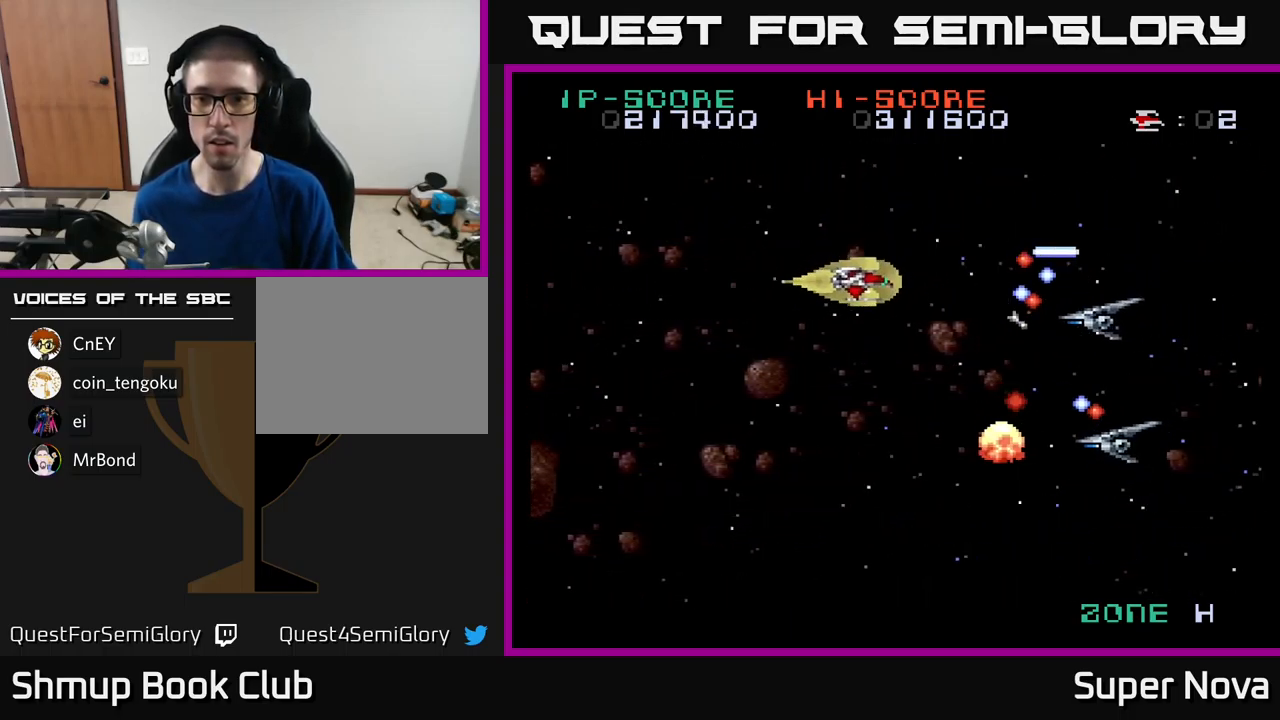
{"buttons": ["X", "DPAD_DOWN", "DPAD_LEFT"], "left_stick": "center", "right_stick": "center", "events": []}
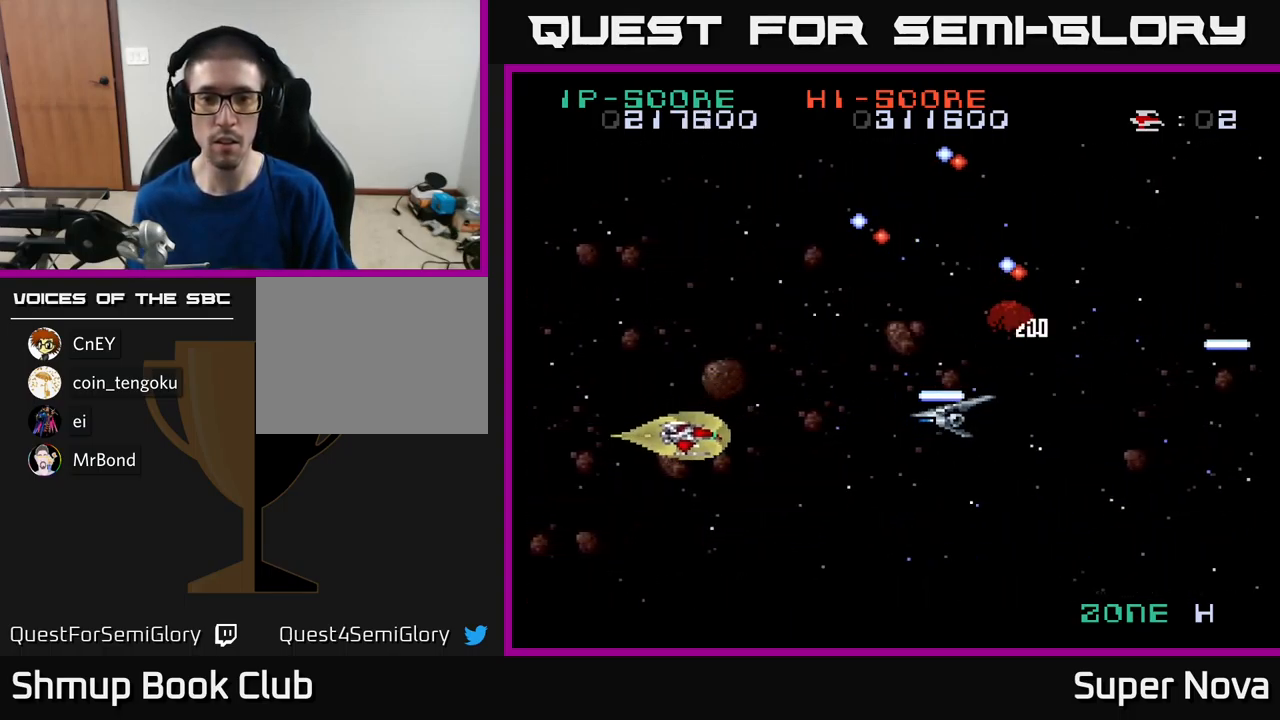
{"buttons": ["X", "DPAD_RIGHT"], "left_stick": "center", "right_stick": "center", "events": [[50, "DPAD_DOWN", "up"], [116, "DPAD_UP", "down"], [200, "DPAD_LEFT", "up"], [283, "DPAD_RIGHT", "down"], [333, "DPAD_UP", "up"], [366, "X", "up"], [416, "X", "down"]]}
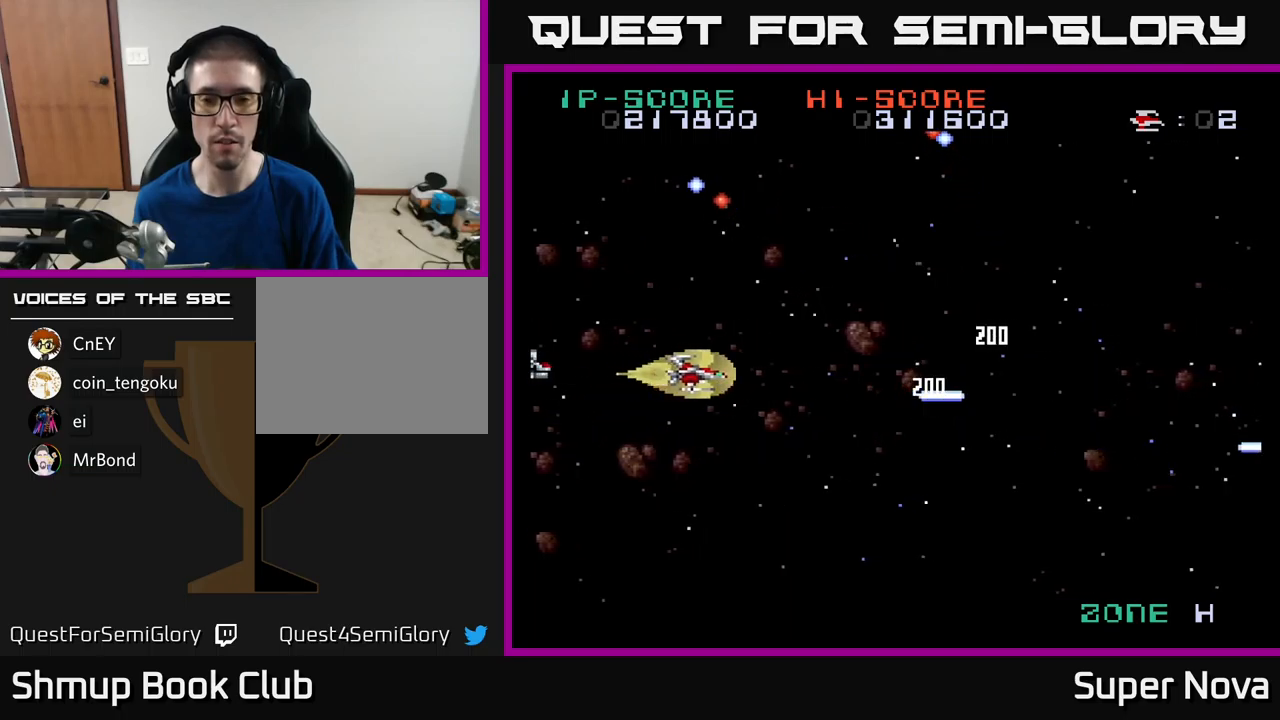
{"buttons": ["DPAD_LEFT"], "left_stick": "center", "right_stick": "center", "events": [[33, "DPAD_UP", "down"], [83, "A", "down"], [216, "DPAD_UP", "up"], [366, "DPAD_UP", "down"], [400, "DPAD_RIGHT", "up"], [433, "DPAD_LEFT", "down"], [466, "A", "up"], [483, "X", "up"], [500, "DPAD_UP", "up"]]}
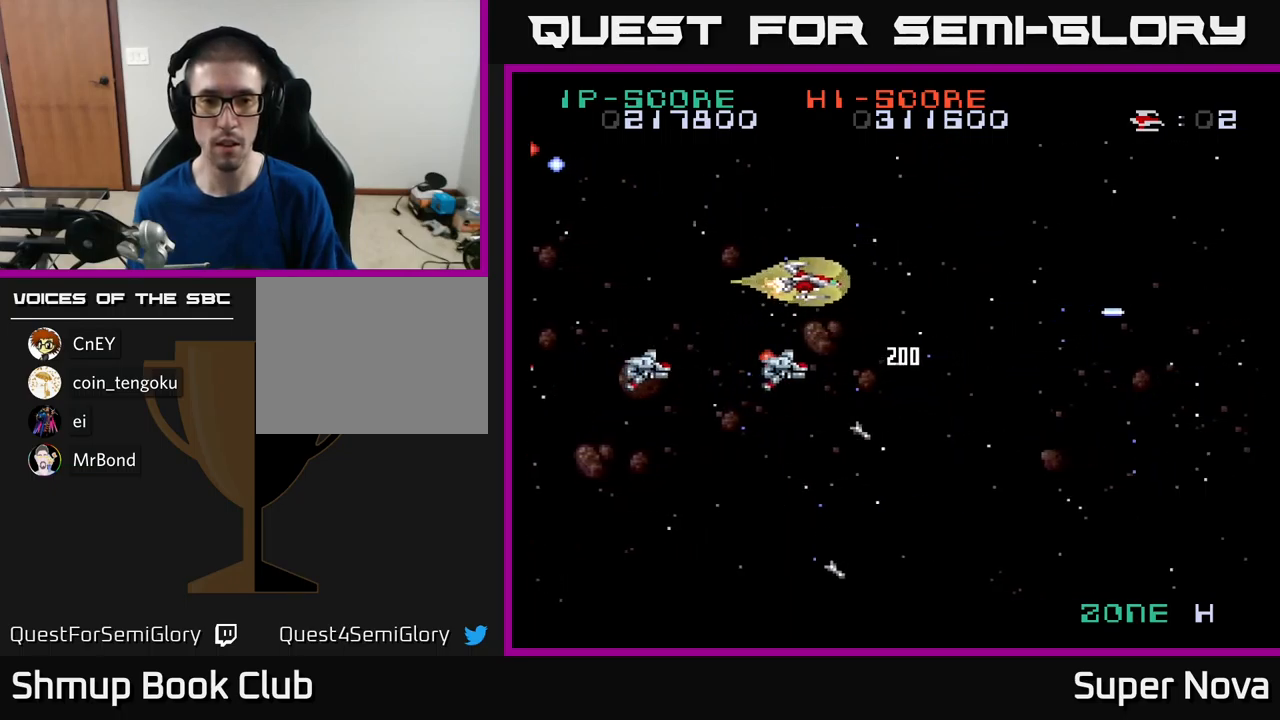
{"buttons": ["X", "DPAD_RIGHT"], "left_stick": "center", "right_stick": "center"}
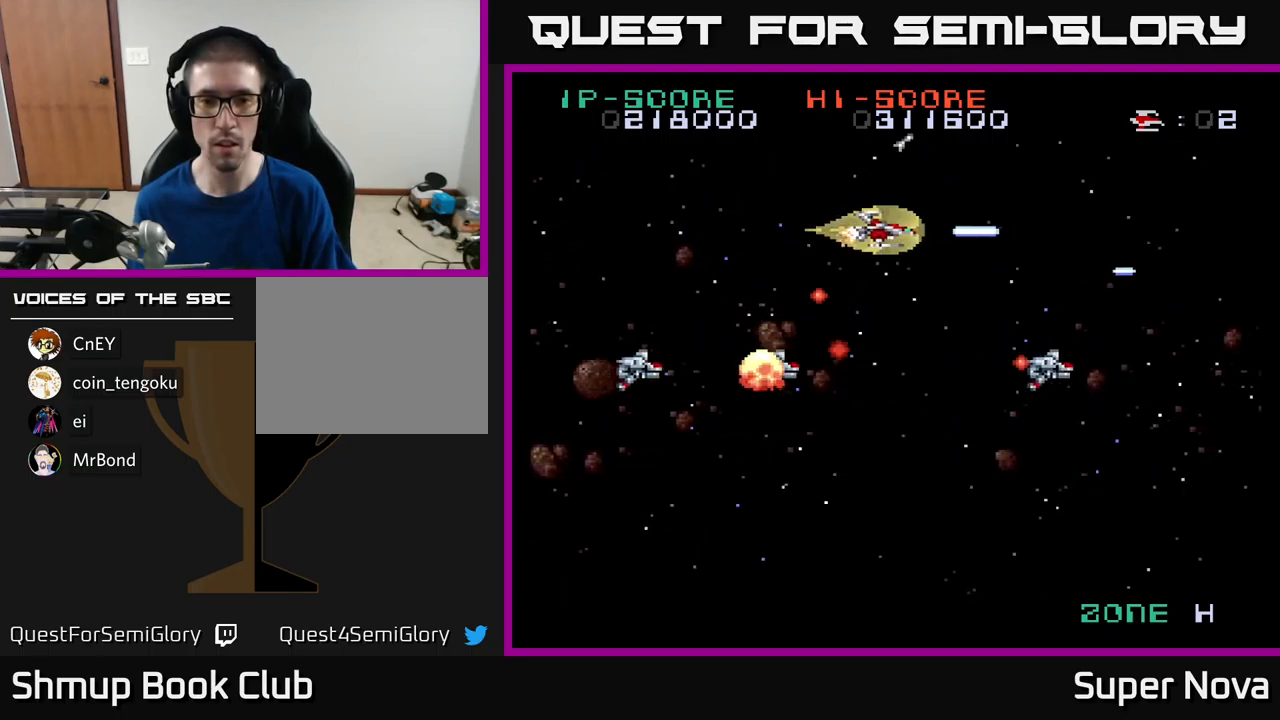
{"buttons": ["A", "DPAD_LEFT"], "left_stick": "center", "right_stick": "center", "events": [[16, "A", "down"], [33, "X", "up"], [83, "DPAD_RIGHT", "up"], [100, "DPAD_UP", "down"], [233, "A", "up"], [266, "DPAD_LEFT", "down"], [300, "A", "down"], [366, "X", "down"], [383, "DPAD_UP", "up"], [483, "X", "up"]]}
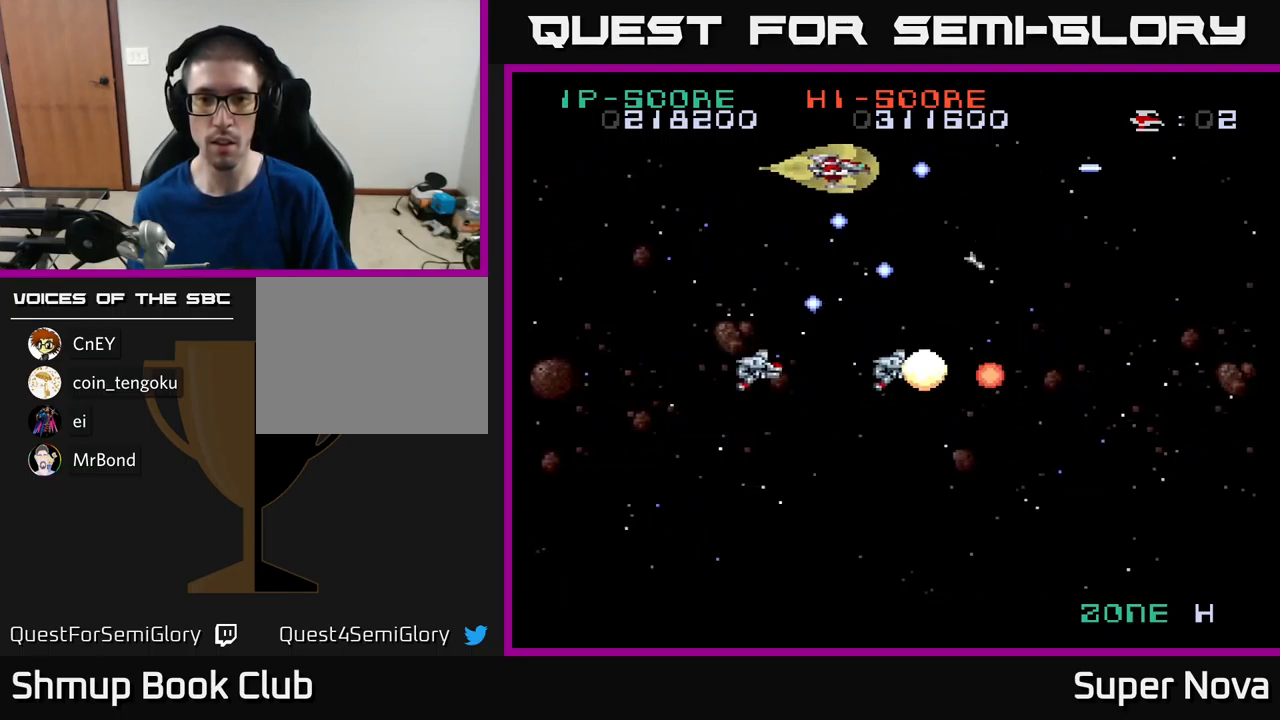
{"buttons": ["A", "X", "DPAD_LEFT"], "left_stick": "center", "right_stick": "center", "events": [[116, "X", "down"], [150, "A", "up"], [216, "A", "down"], [216, "DPAD_DOWN", "down"], [416, "DPAD_DOWN", "up"]]}
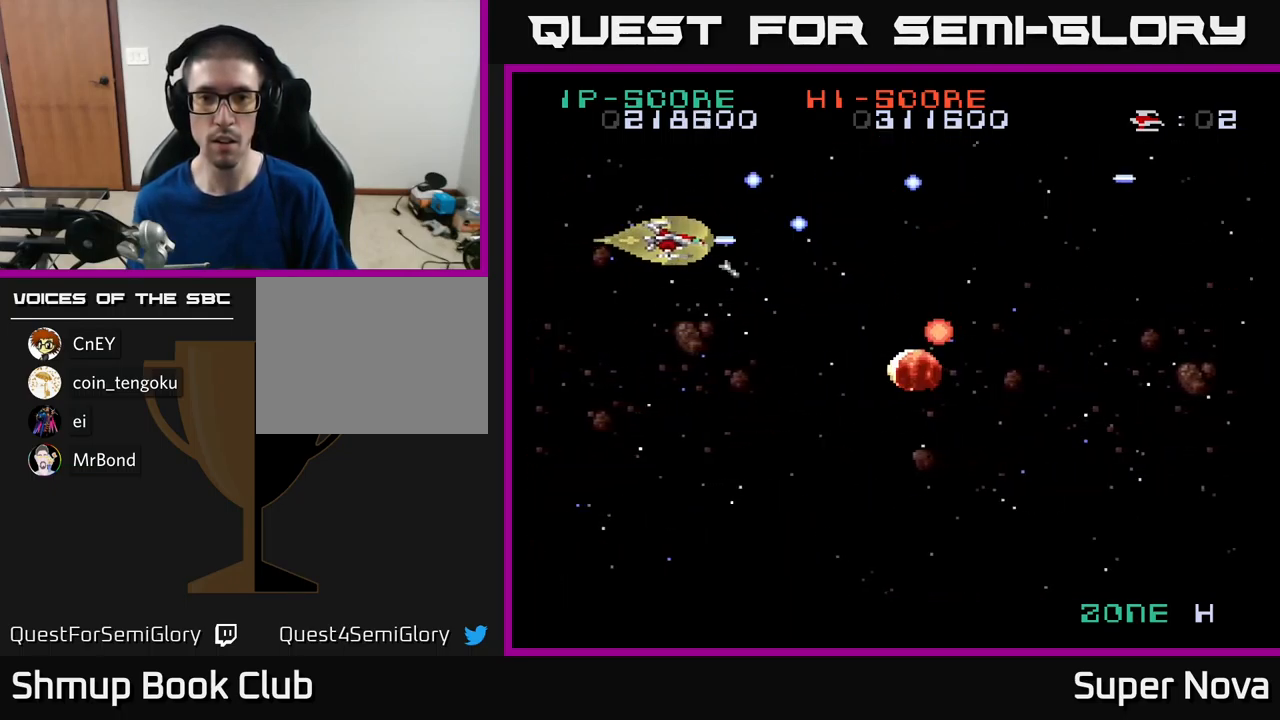
{"buttons": ["X", "DPAD_UP"], "left_stick": "center", "right_stick": "center", "events": [[100, "DPAD_DOWN", "down"], [150, "DPAD_LEFT", "up"], [200, "A", "up"], [216, "DPAD_RIGHT", "down"], [450, "DPAD_DOWN", "up"], [483, "DPAD_UP", "down"], [500, "DPAD_RIGHT", "up"]]}
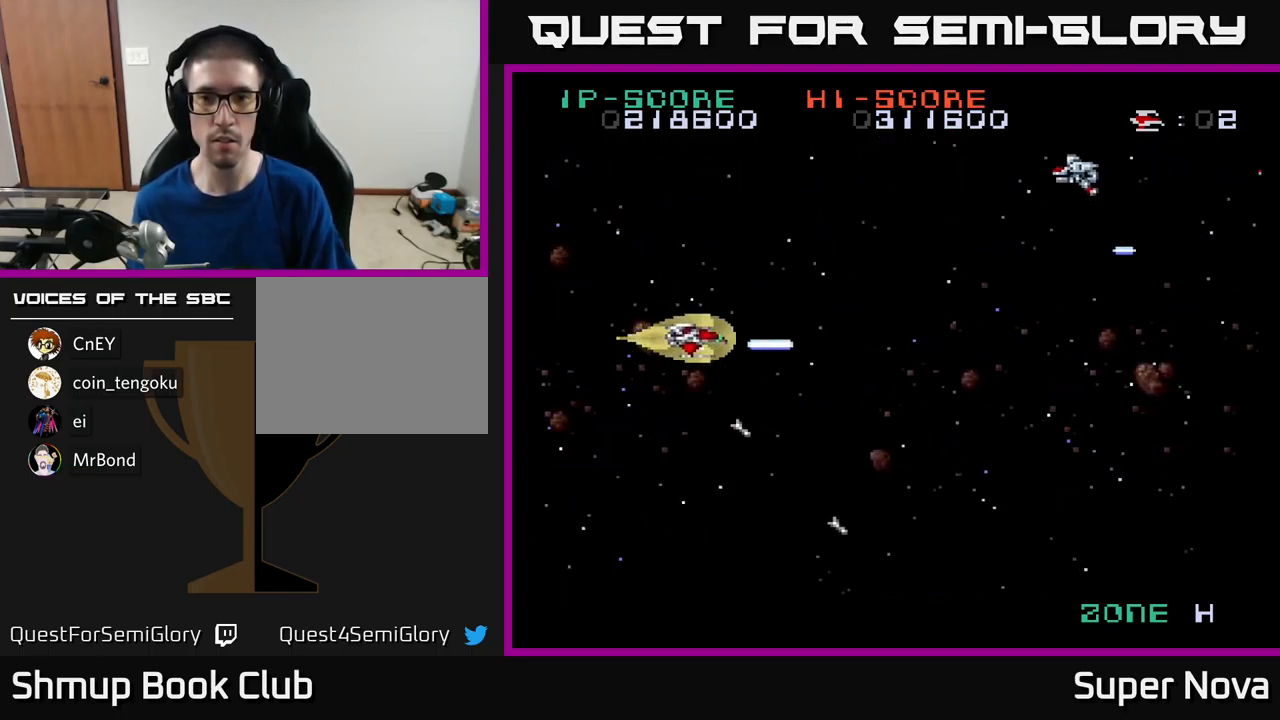
{"buttons": ["X", "DPAD_LEFT"], "left_stick": "center", "right_stick": "center", "events": [[100, "X", "up"], [433, "X", "down"], [450, "DPAD_LEFT", "down"], [466, "DPAD_UP", "up"]]}
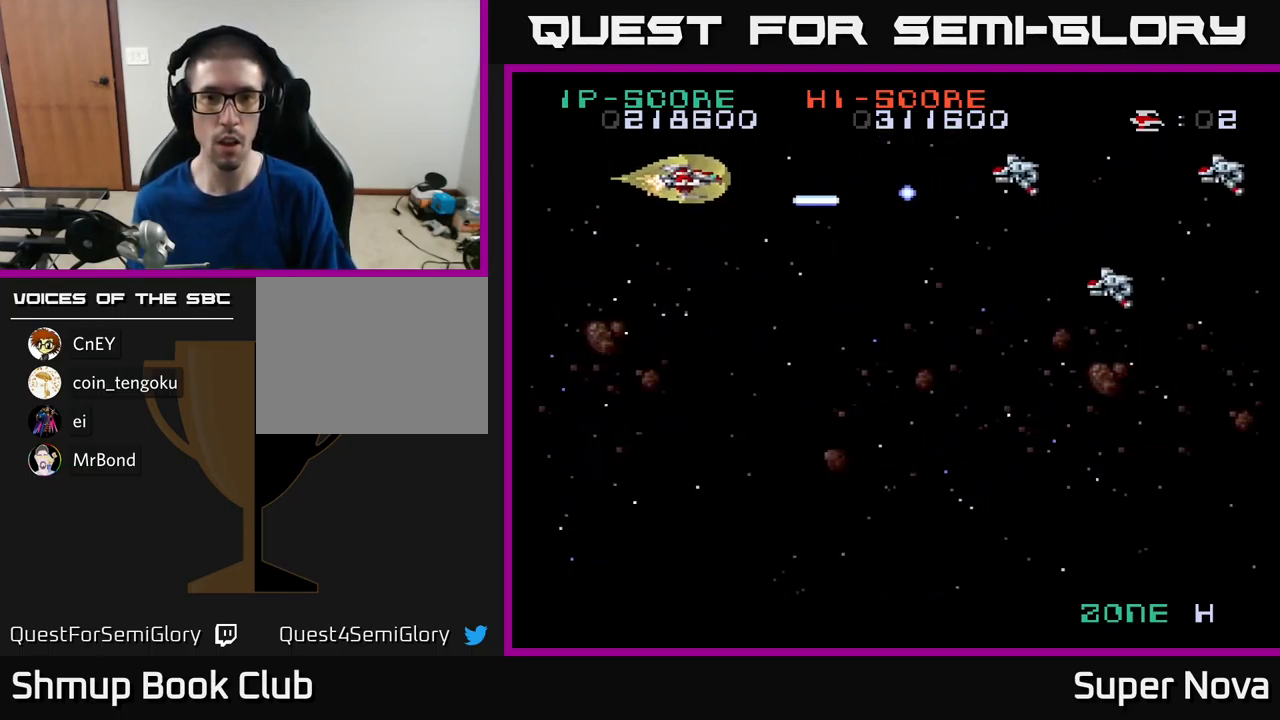
{"buttons": ["X", "DPAD_DOWN"], "left_stick": "center", "right_stick": "center", "events": [[50, "DPAD_DOWN", "down"], [116, "DPAD_LEFT", "up"]]}
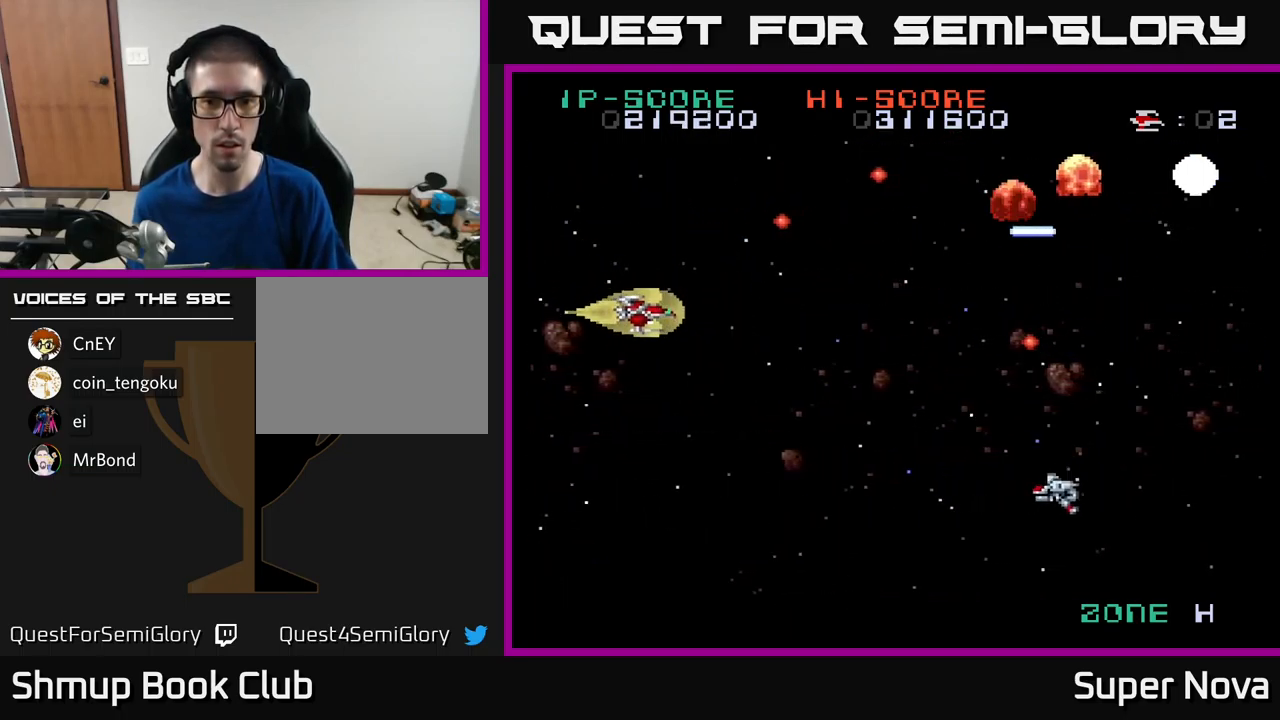
{"buttons": ["A", "X", "DPAD_DOWN", "DPAD_LEFT"], "left_stick": "center", "right_stick": "center", "events": [[266, "DPAD_RIGHT", "down"], [400, "A", "down"], [416, "DPAD_RIGHT", "up"], [466, "DPAD_LEFT", "down"]]}
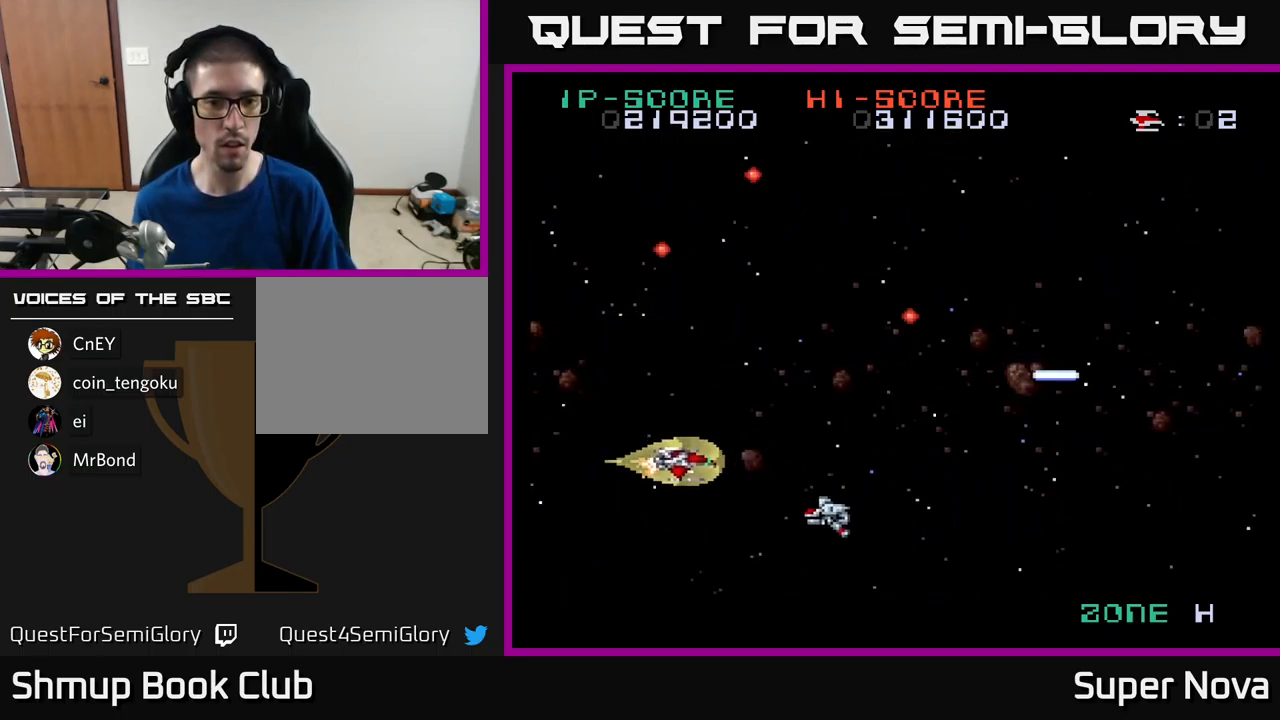
{"buttons": ["X", "DPAD_RIGHT"], "left_stick": "center", "right_stick": "center"}
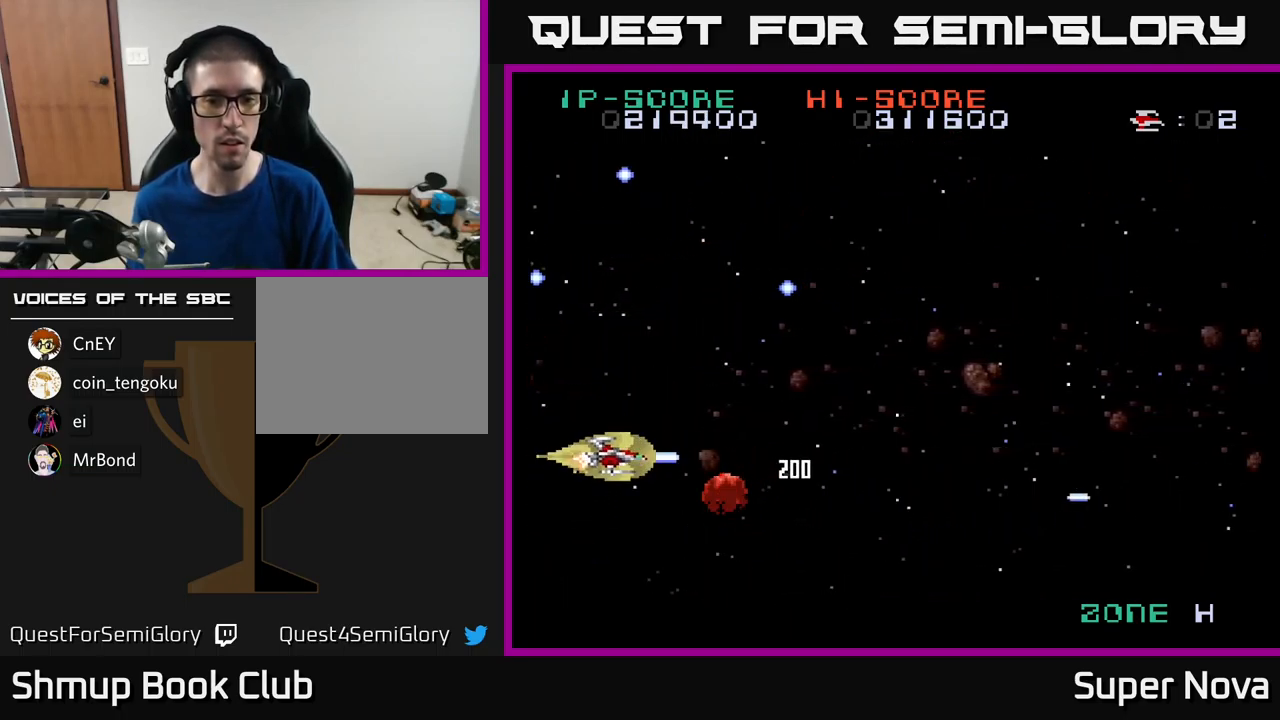
{"buttons": ["X", "DPAD_UP", "DPAD_RIGHT"], "left_stick": "center", "right_stick": "center", "events": [[250, "DPAD_UP", "down"]]}
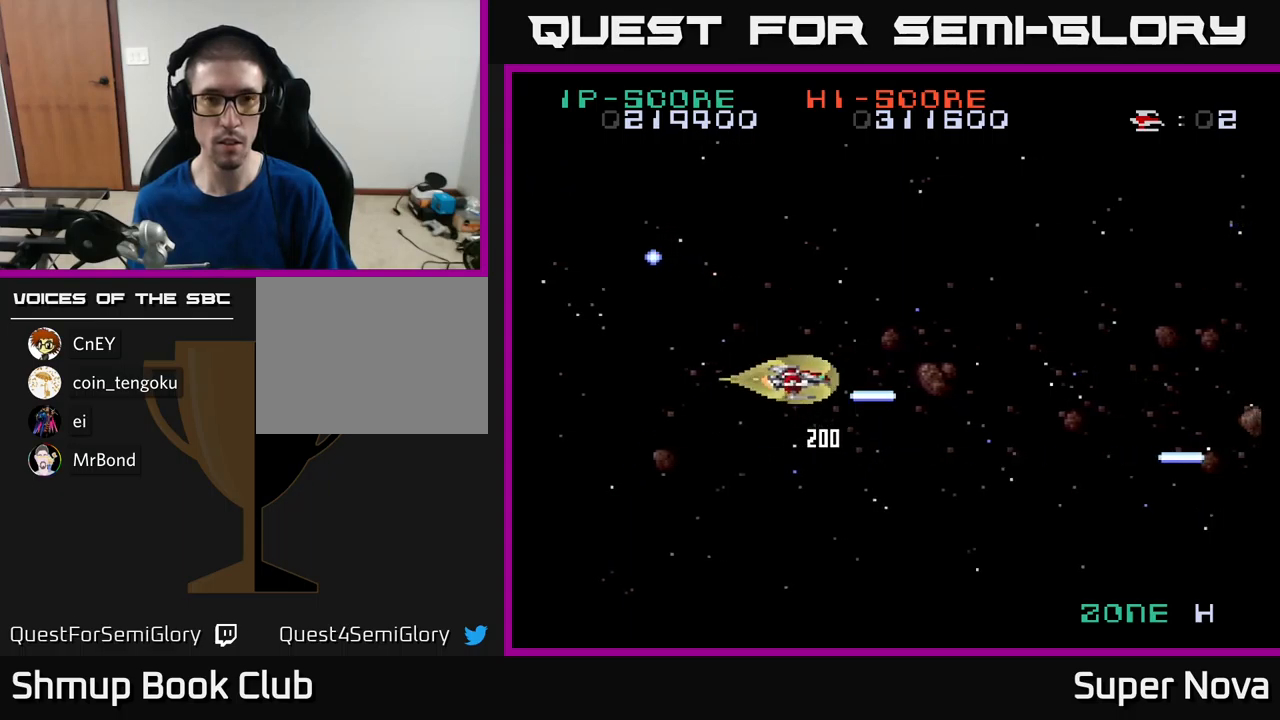
{"buttons": ["A", "DPAD_RIGHT"], "left_stick": "center", "right_stick": "center", "events": [[300, "A", "down"], [433, "X", "up"], [450, "DPAD_UP", "up"]]}
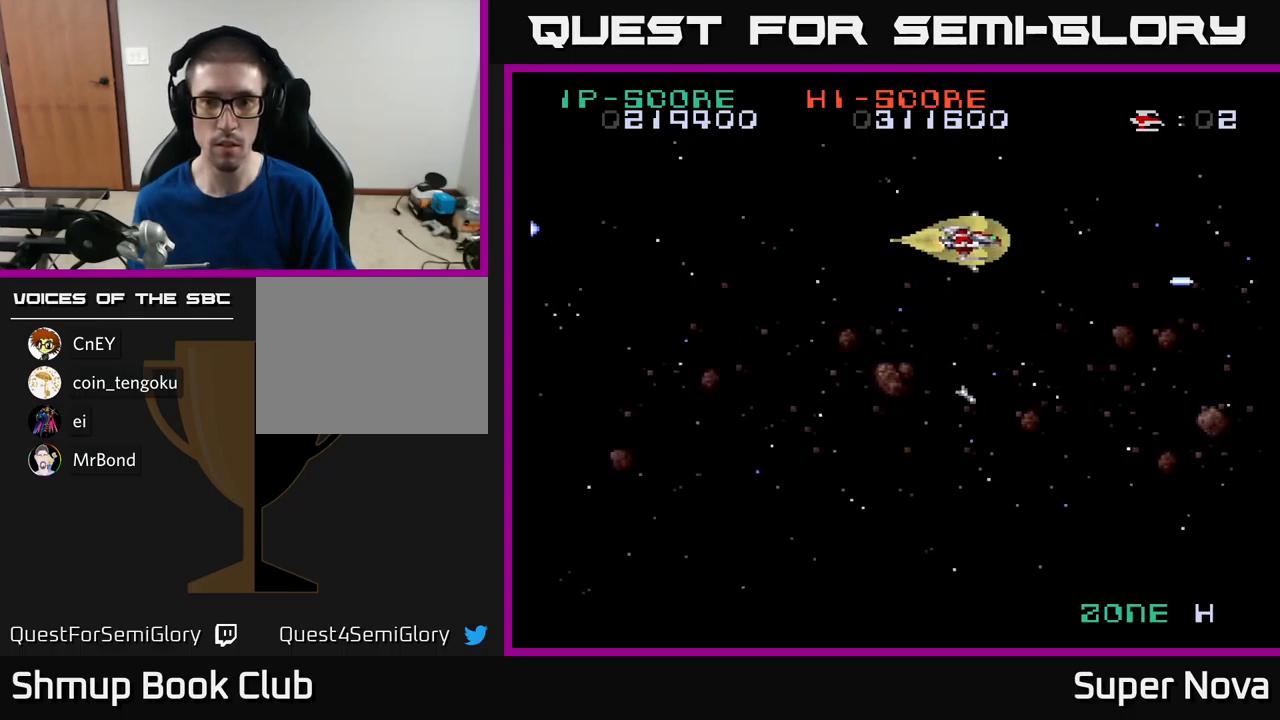
{"buttons": ["A", "DPAD_LEFT"], "left_stick": "center", "right_stick": "center", "events": [[33, "DPAD_DOWN", "down"], [117, "X", "down"], [250, "DPAD_RIGHT", "up"], [383, "DPAD_LEFT", "down"], [400, "DPAD_DOWN", "up"], [433, "X", "up"]]}
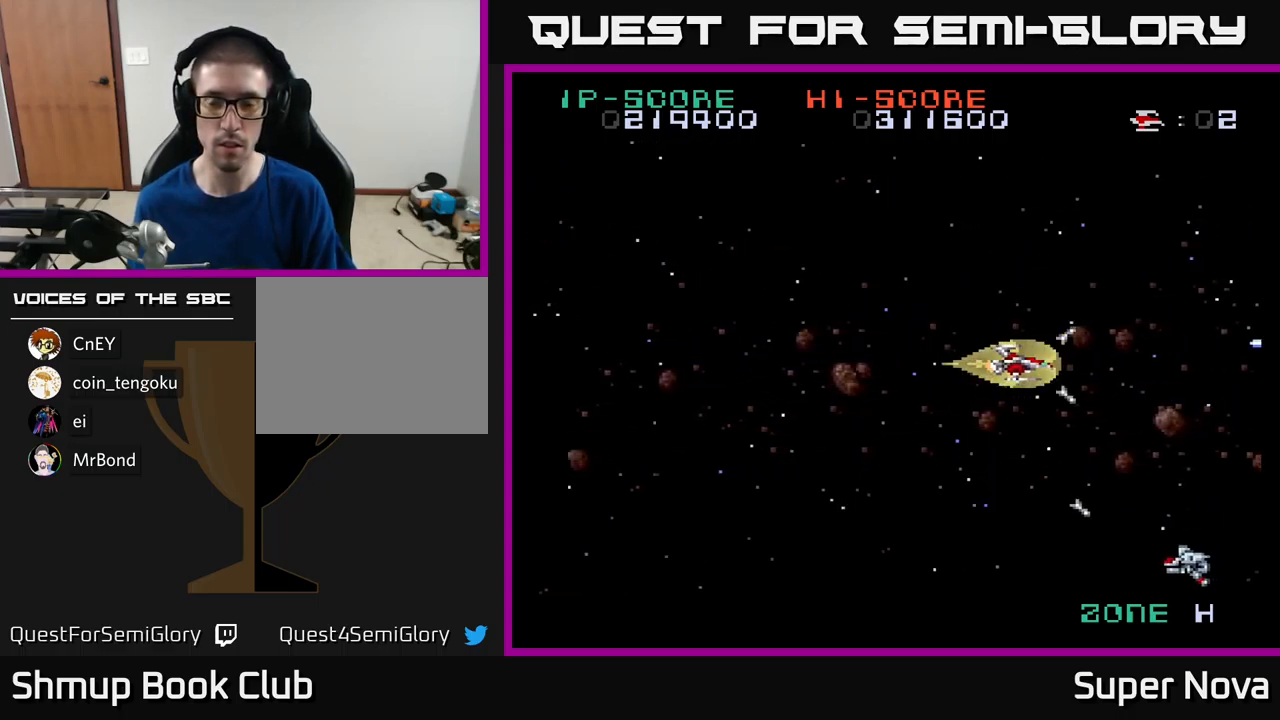
{"buttons": ["X", "DPAD_DOWN", "DPAD_LEFT"], "left_stick": "center", "right_stick": "center", "events": [[67, "DPAD_LEFT", "up"], [167, "DPAD_LEFT", "down"], [200, "X", "down"], [283, "DPAD_DOWN", "down"], [400, "X", "up"], [450, "X", "down"], [500, "A", "up"]]}
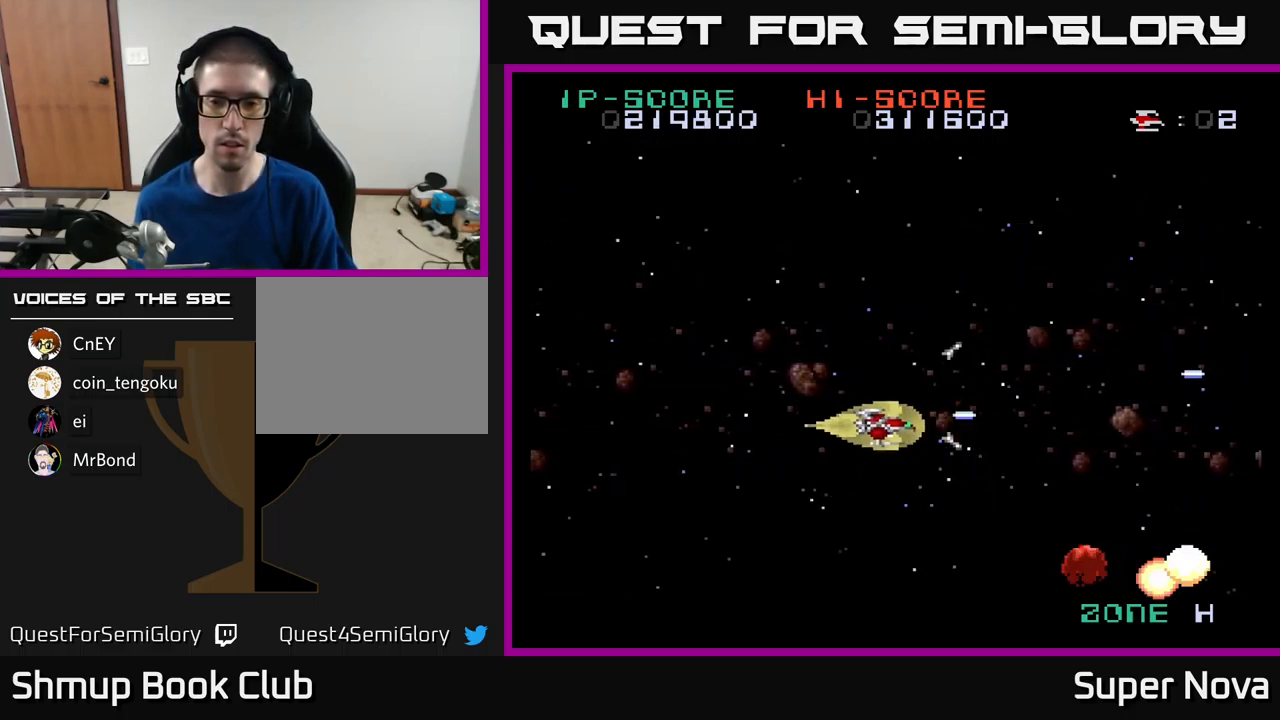
{"buttons": ["X"], "left_stick": "center", "right_stick": "center", "events": [[83, "DPAD_LEFT", "up"], [483, "DPAD_DOWN", "up"]]}
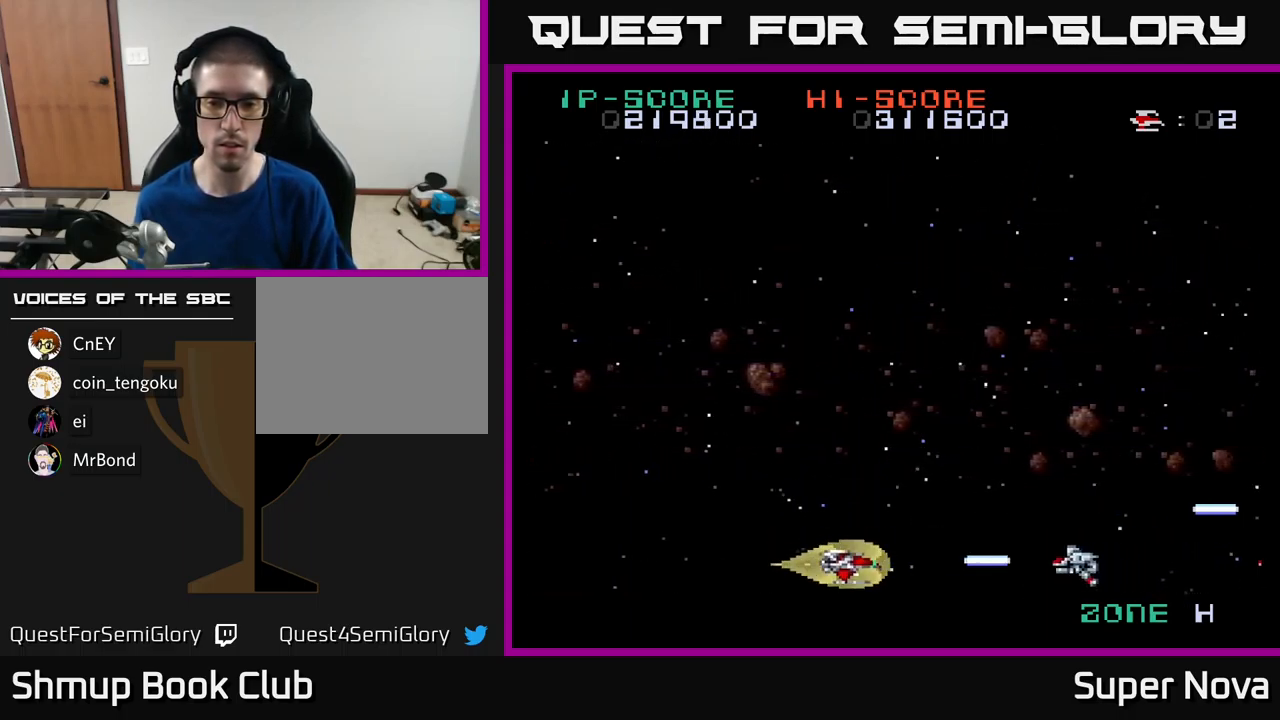
{"buttons": ["X"], "left_stick": "center", "right_stick": "center", "events": [[17, "DPAD_LEFT", "down"], [250, "DPAD_LEFT", "up"]]}
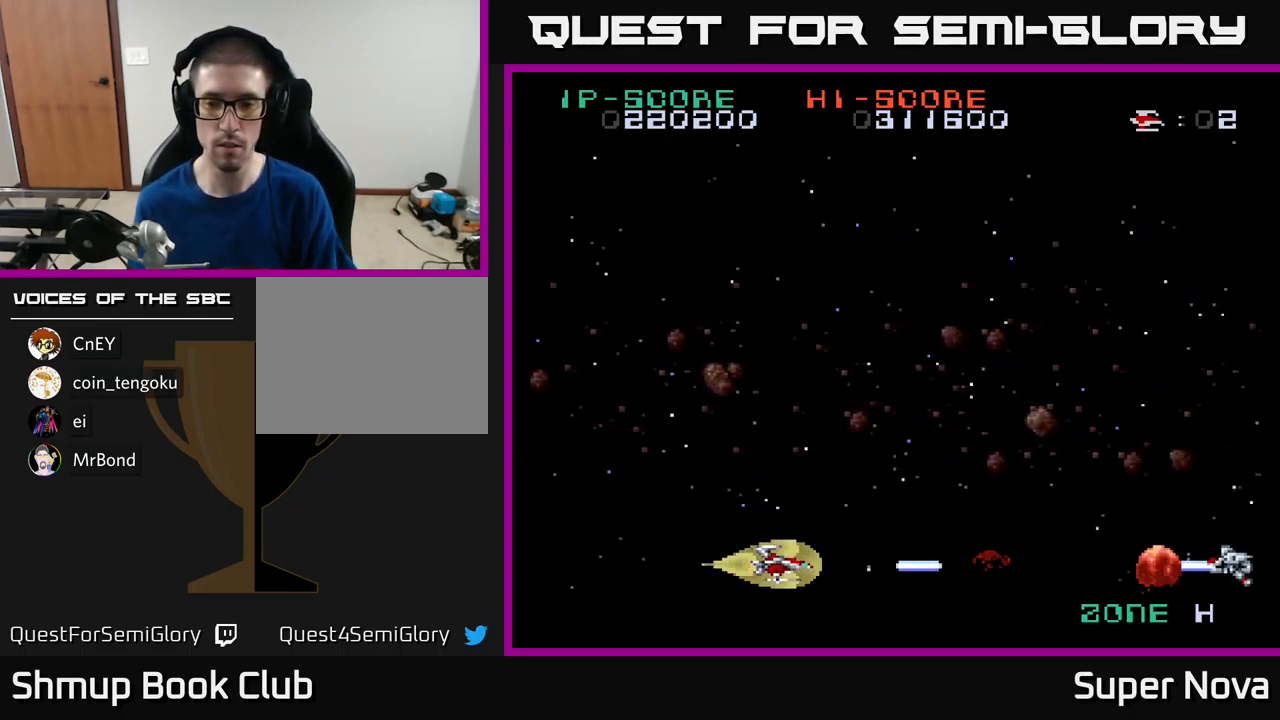
{"buttons": ["X", "DPAD_UP"], "left_stick": "center", "right_stick": "center", "events": [[183, "DPAD_RIGHT", "down"], [417, "DPAD_UP", "down"], [433, "DPAD_RIGHT", "up"]]}
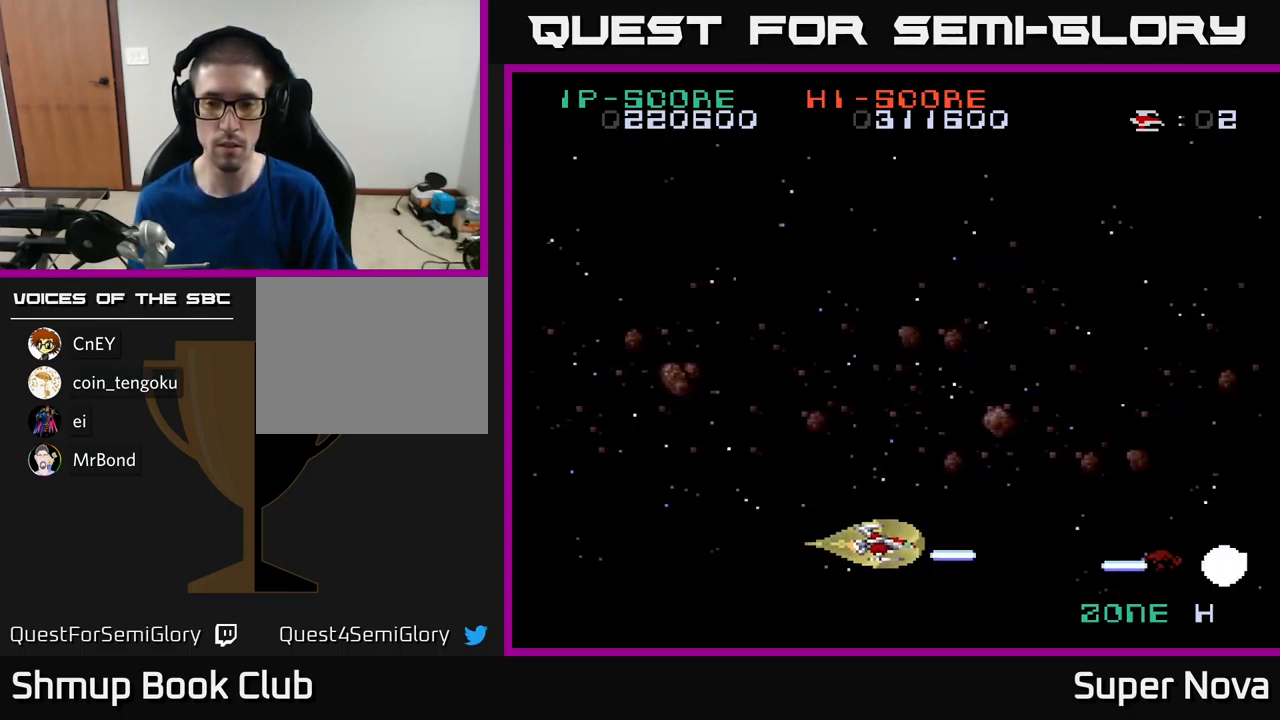
{"buttons": ["X", "DPAD_UP"], "left_stick": "center", "right_stick": "center", "events": [[50, "X", "up"], [150, "X", "down"]]}
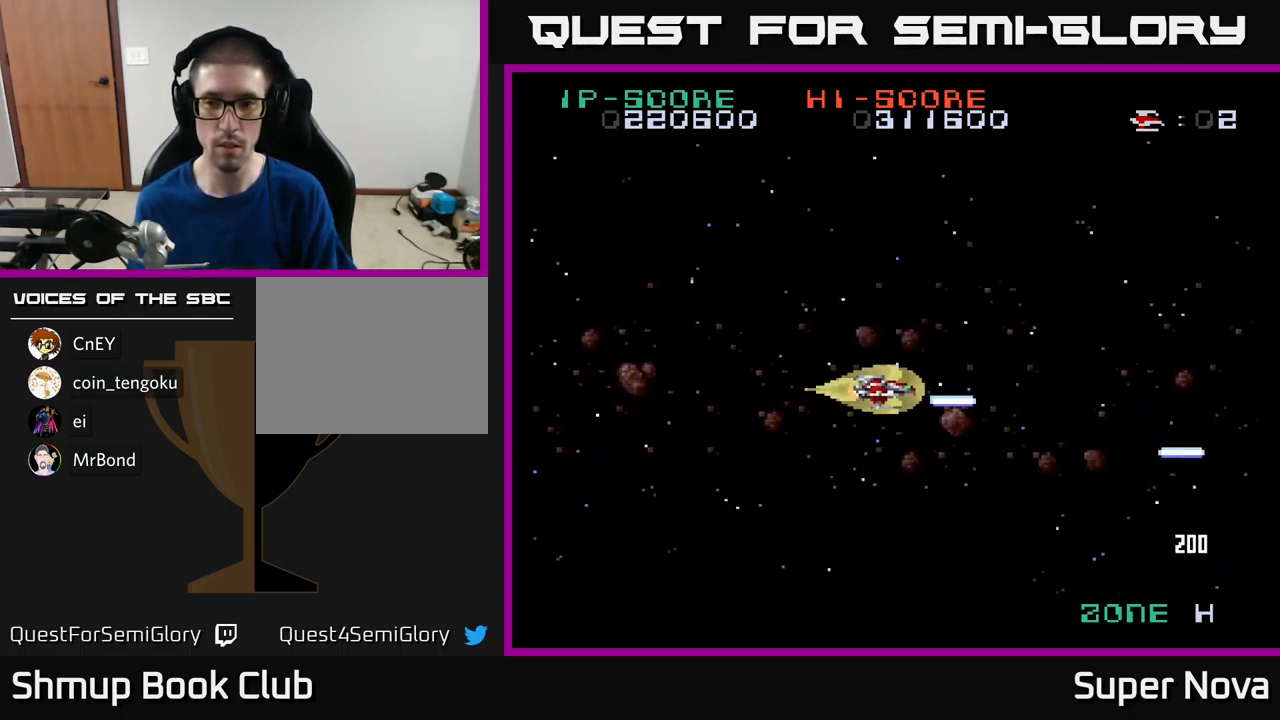
{"buttons": ["A", "X", "DPAD_UP"], "left_stick": "center", "right_stick": "center", "events": [[200, "A", "down"], [200, "DPAD_RIGHT", "down"], [267, "DPAD_RIGHT", "up"]]}